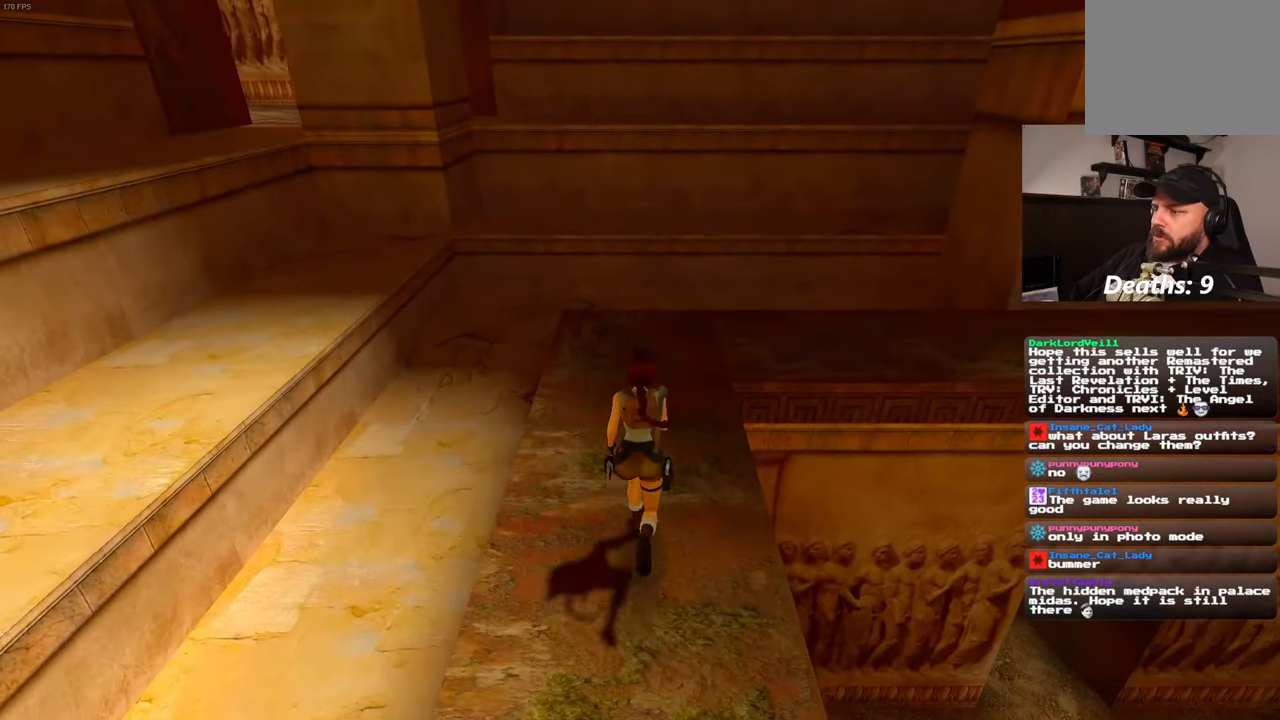
Gameplay with a controller (PlayStation layout); each line is a JSON object with the inputs held at the frame after it (dt_ms = milliseconds from this image to that frame). "events" lists button and stick changes between this image and that frame as [ms after this image, input, new state], when the widget could be followed in between. Not read: DPAD_LEFT HOME L3 R3.
{"dt_ms": 500, "buttons": [], "left_stick": "up", "right_stick": "center", "events": []}
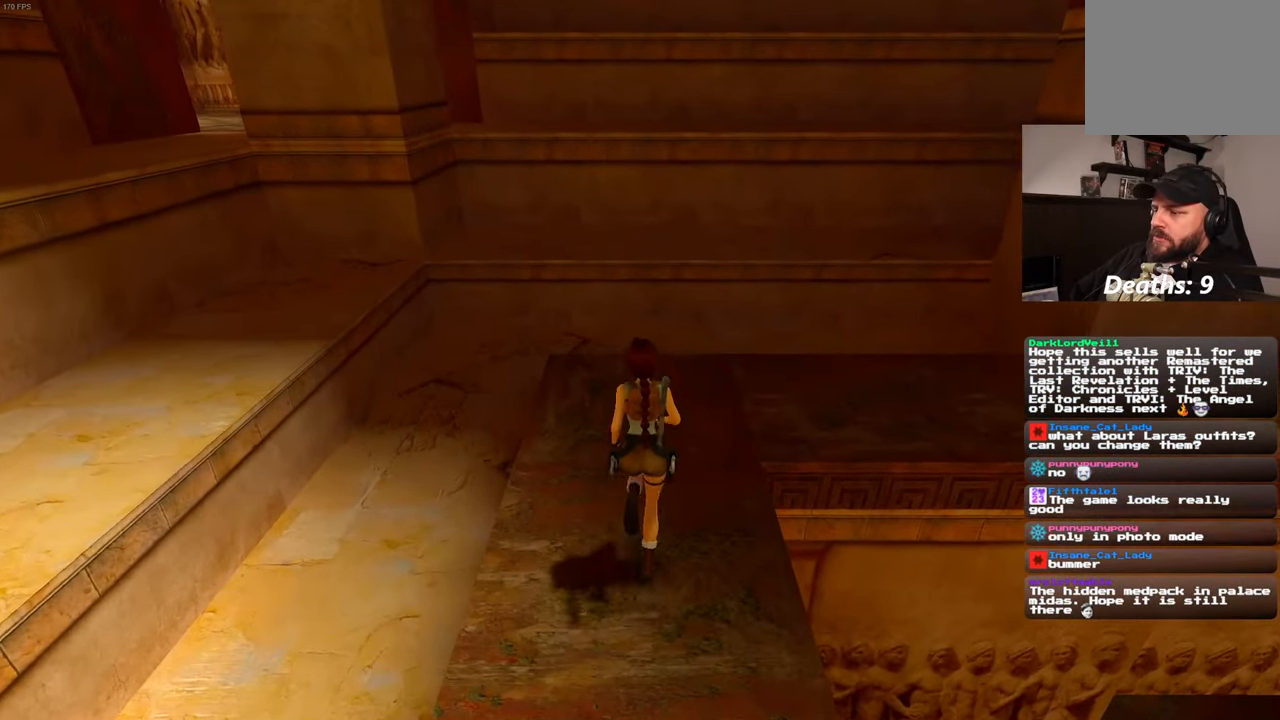
{"dt_ms": 500, "buttons": [], "left_stick": "up", "right_stick": "down-right", "events": [[34, "right_stick", "down-right"]]}
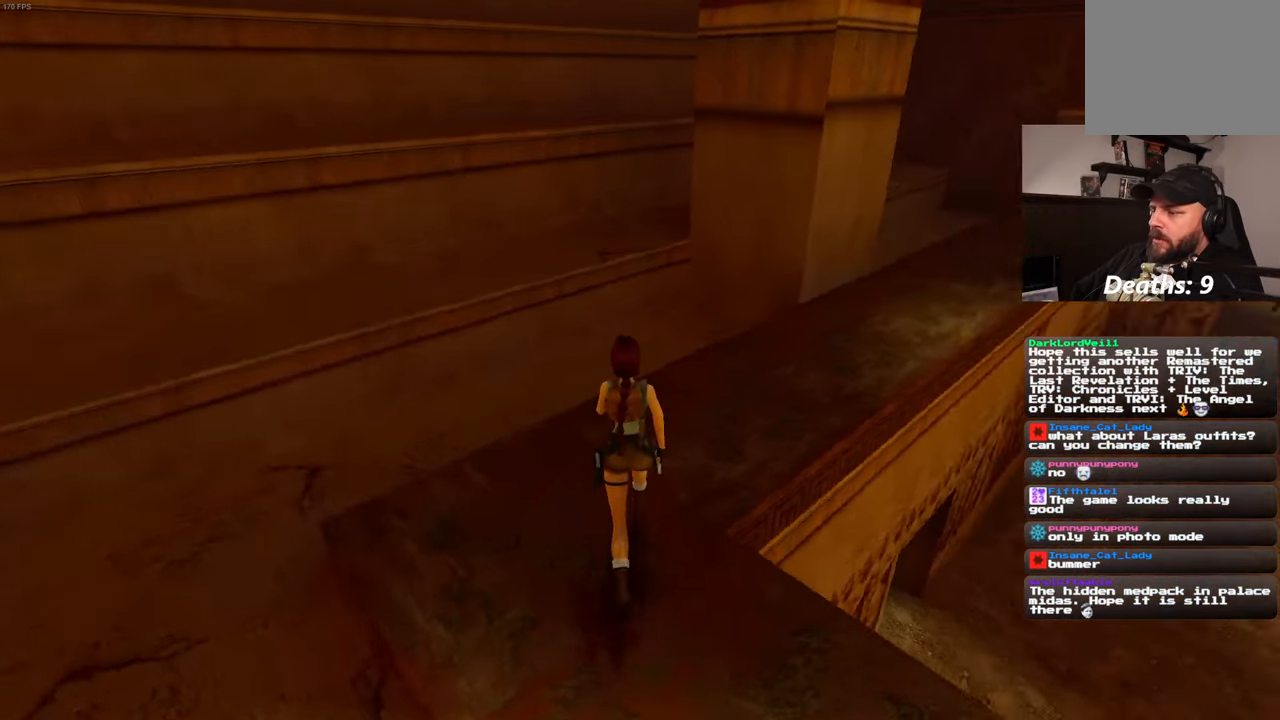
{"dt_ms": 500, "buttons": [], "left_stick": "up", "right_stick": "center", "events": [[217, "right_stick", "center"]]}
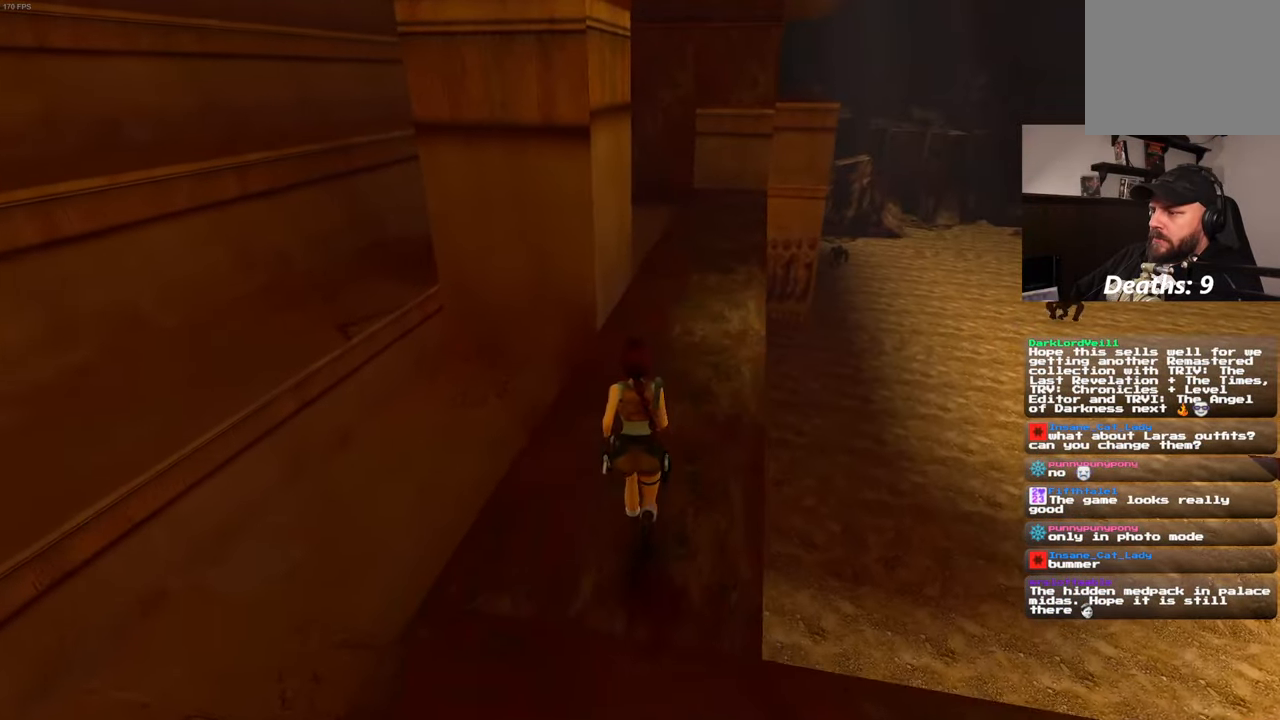
{"dt_ms": 500, "buttons": [], "left_stick": "up", "right_stick": "center", "events": [[184, "right_stick", "down-right"], [317, "right_stick", "center"]]}
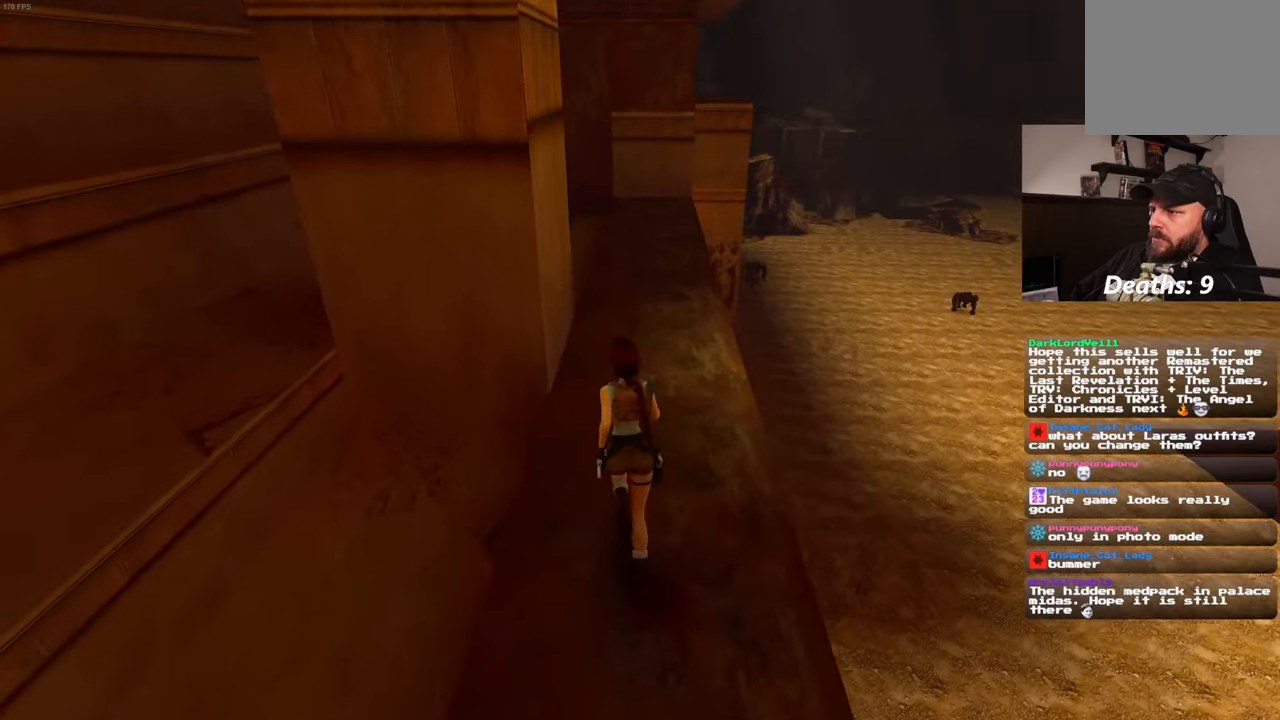
{"dt_ms": 500, "buttons": [], "left_stick": "up", "right_stick": "center", "events": []}
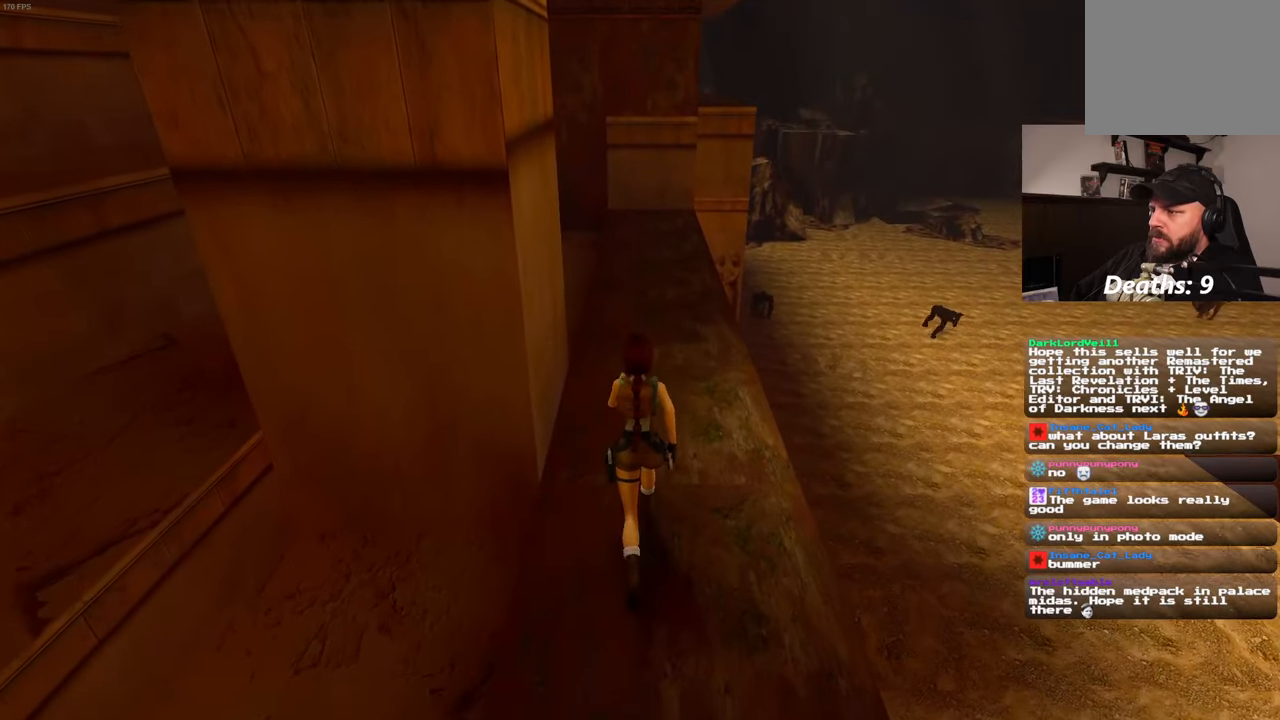
{"dt_ms": 500, "buttons": [], "left_stick": "up", "right_stick": "center", "events": []}
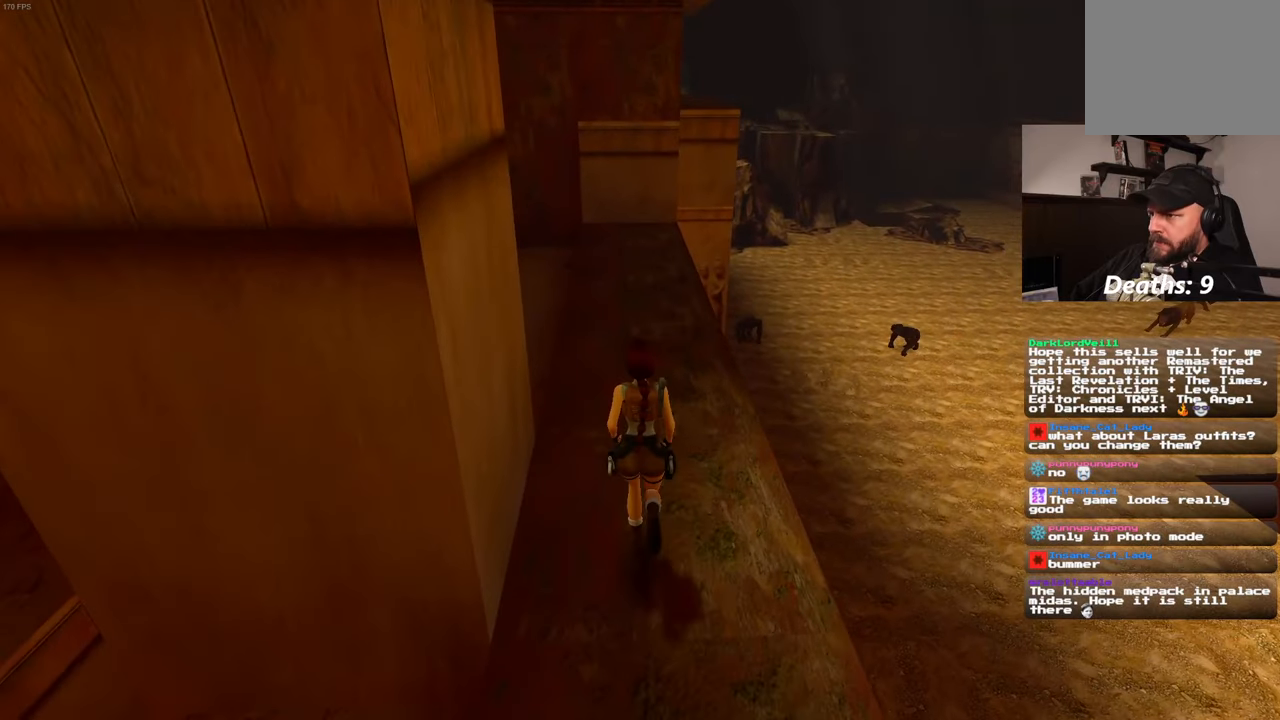
{"dt_ms": 500, "buttons": [], "left_stick": "up", "right_stick": "center", "events": []}
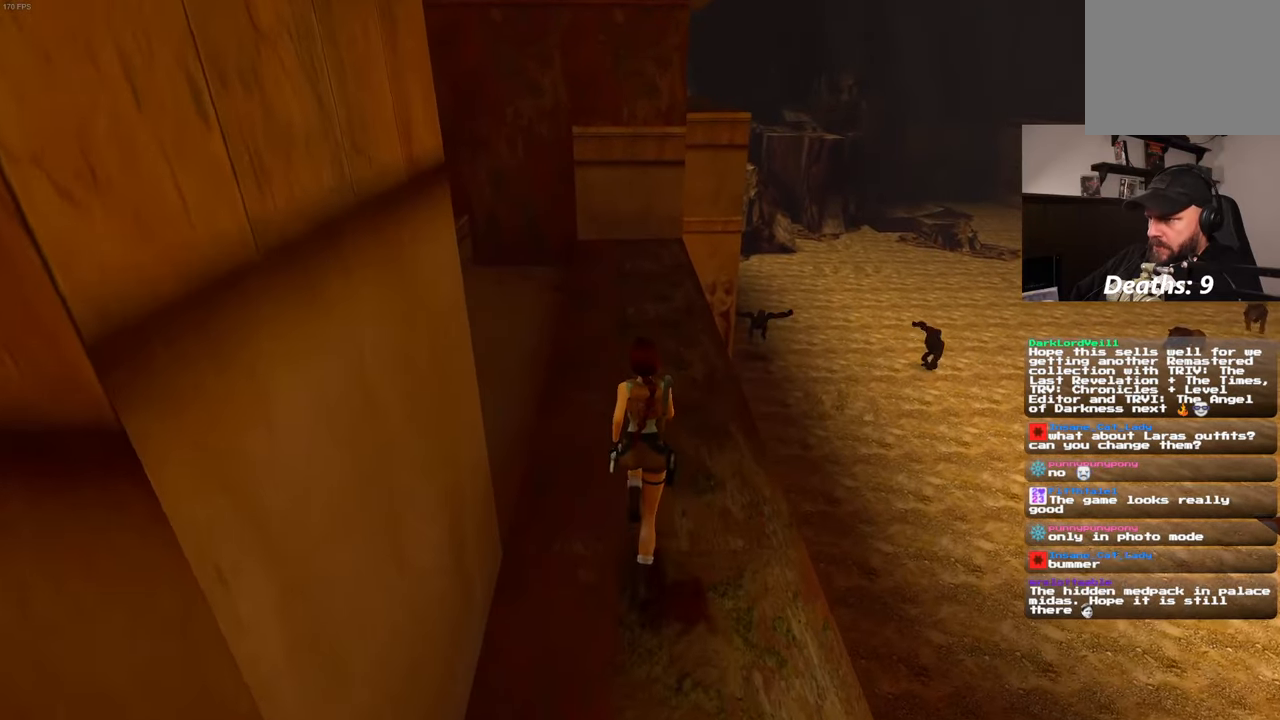
{"dt_ms": 1000, "buttons": [], "left_stick": "up", "right_stick": "center", "events": [[500, "right_stick", "right"], [566, "right_stick", "center"]]}
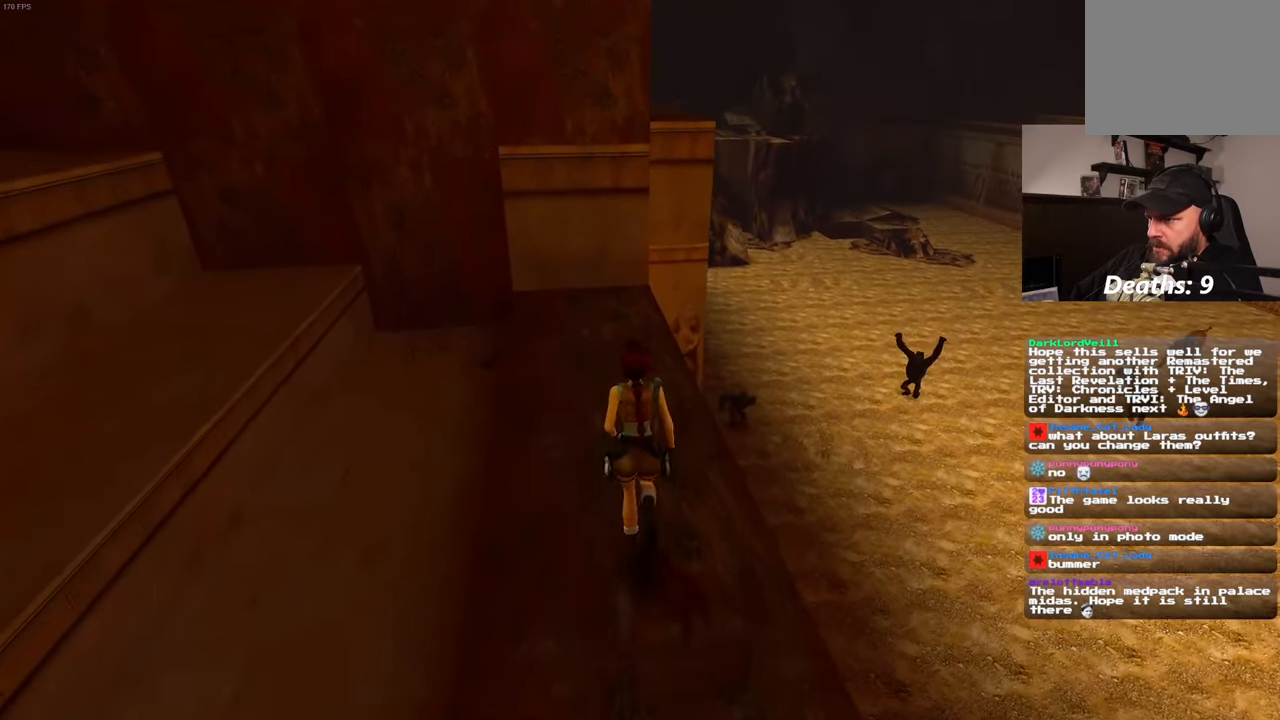
{"dt_ms": 500, "buttons": [], "left_stick": "up", "right_stick": "center", "events": []}
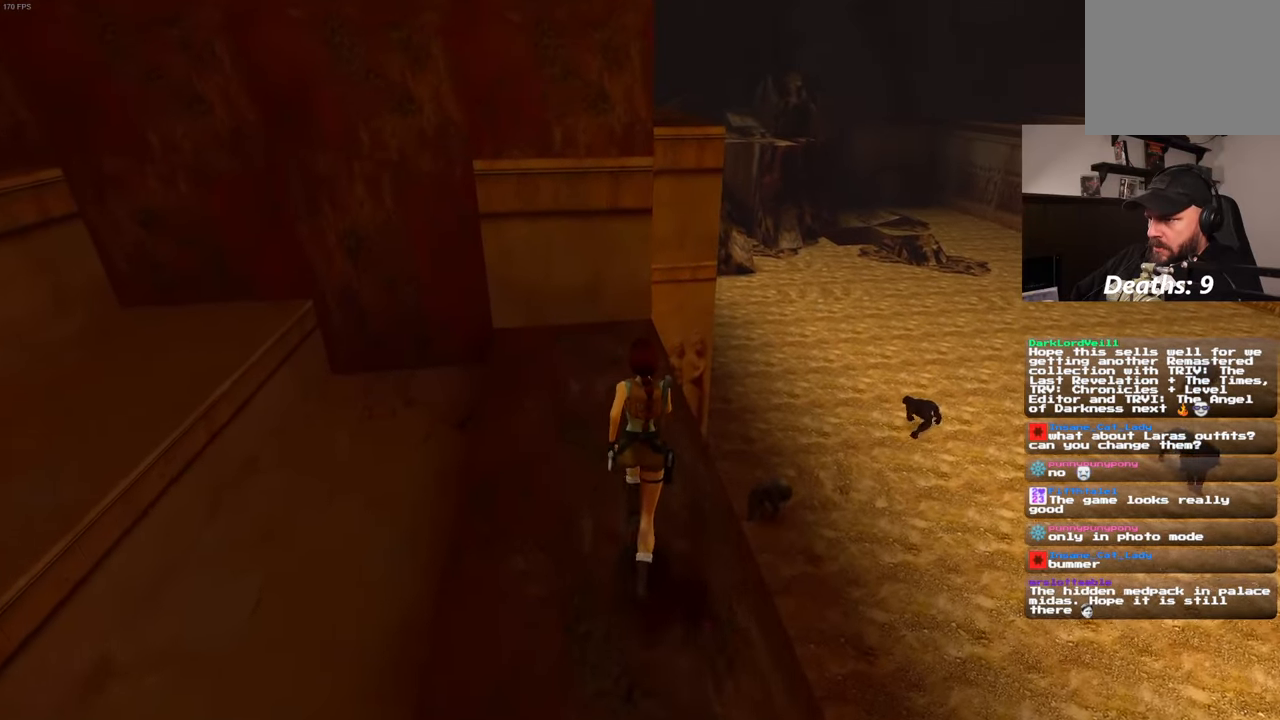
{"dt_ms": 500, "buttons": [], "left_stick": "up", "right_stick": "center", "events": []}
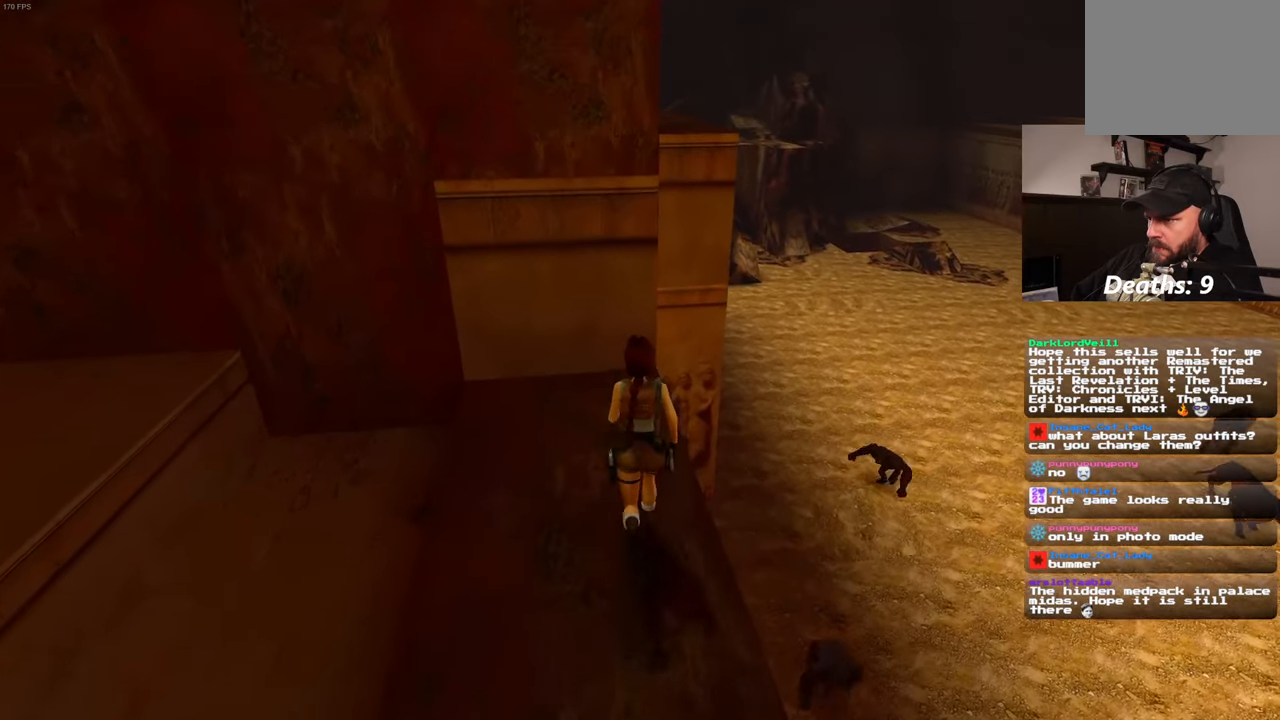
{"dt_ms": 500, "buttons": [], "left_stick": "up", "right_stick": "center", "events": []}
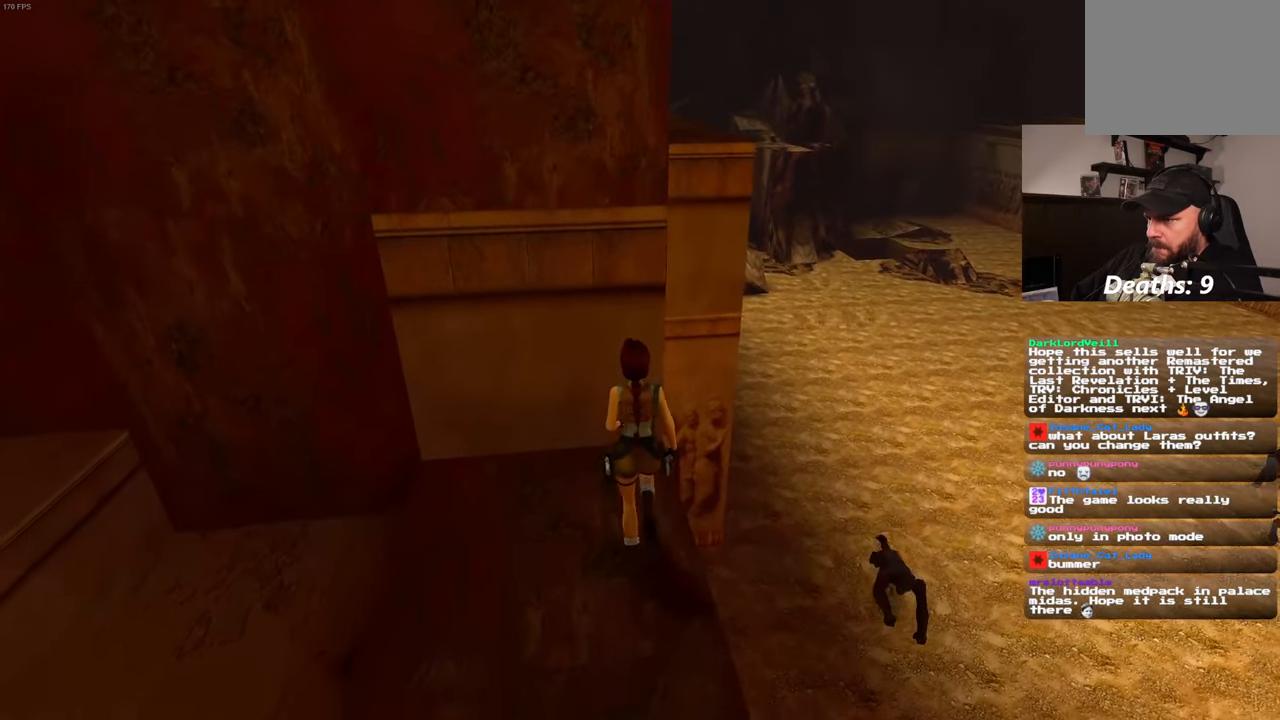
{"dt_ms": 500, "buttons": ["SQUARE"], "left_stick": "up-left", "right_stick": "center", "events": [[233, "SQUARE", "down"], [433, "left_stick", "up-left"]]}
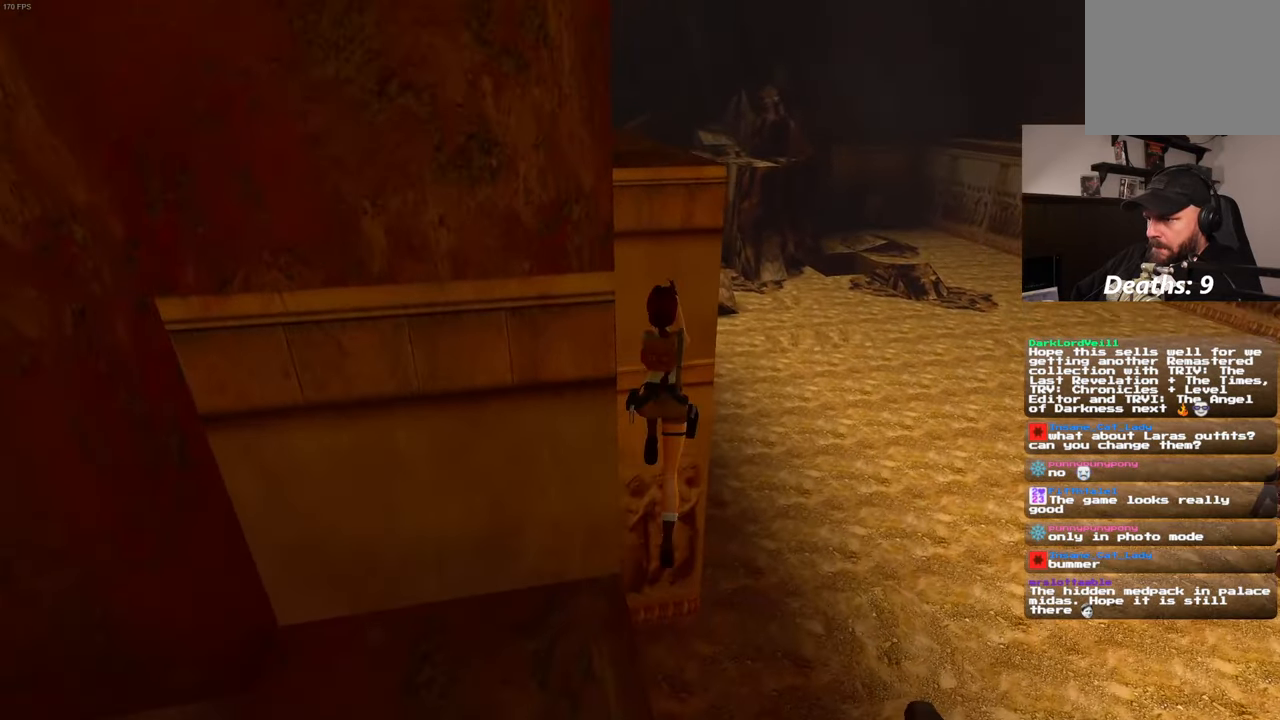
{"dt_ms": 500, "buttons": [], "left_stick": "up", "right_stick": "center", "events": [[383, "SQUARE", "up"], [383, "left_stick", "up"]]}
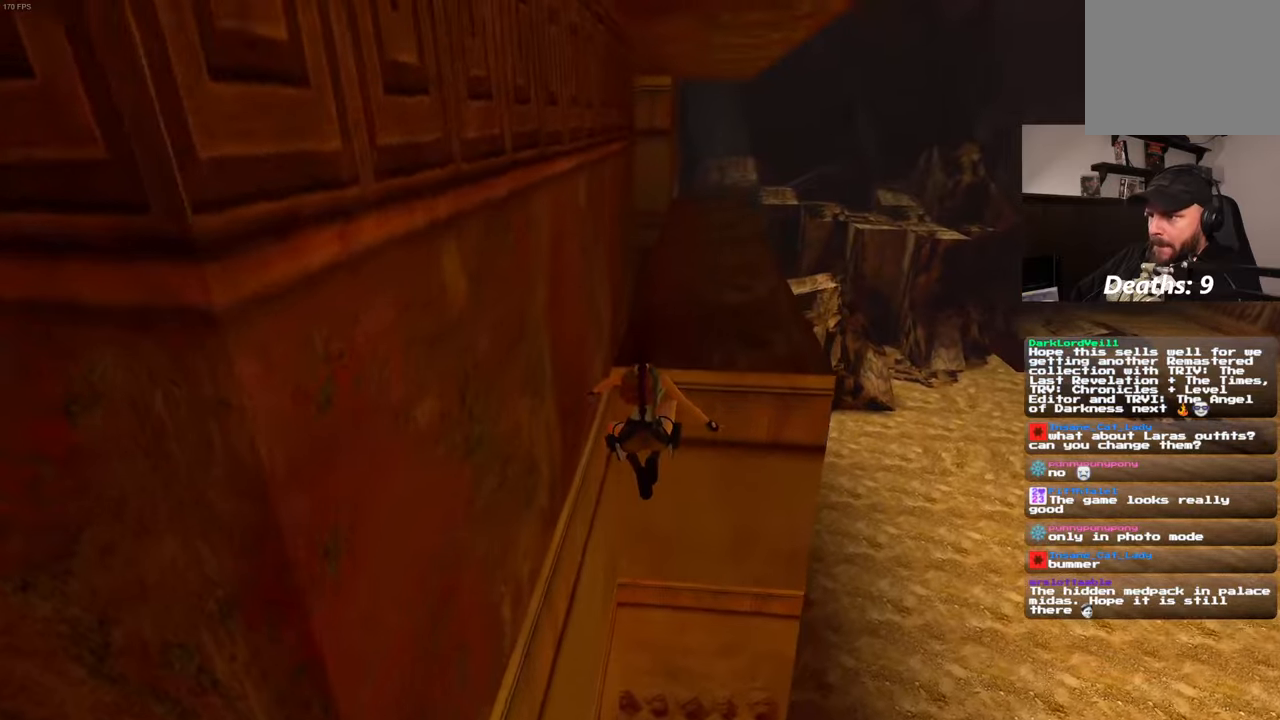
{"dt_ms": 500, "buttons": [], "left_stick": "up", "right_stick": "center", "events": []}
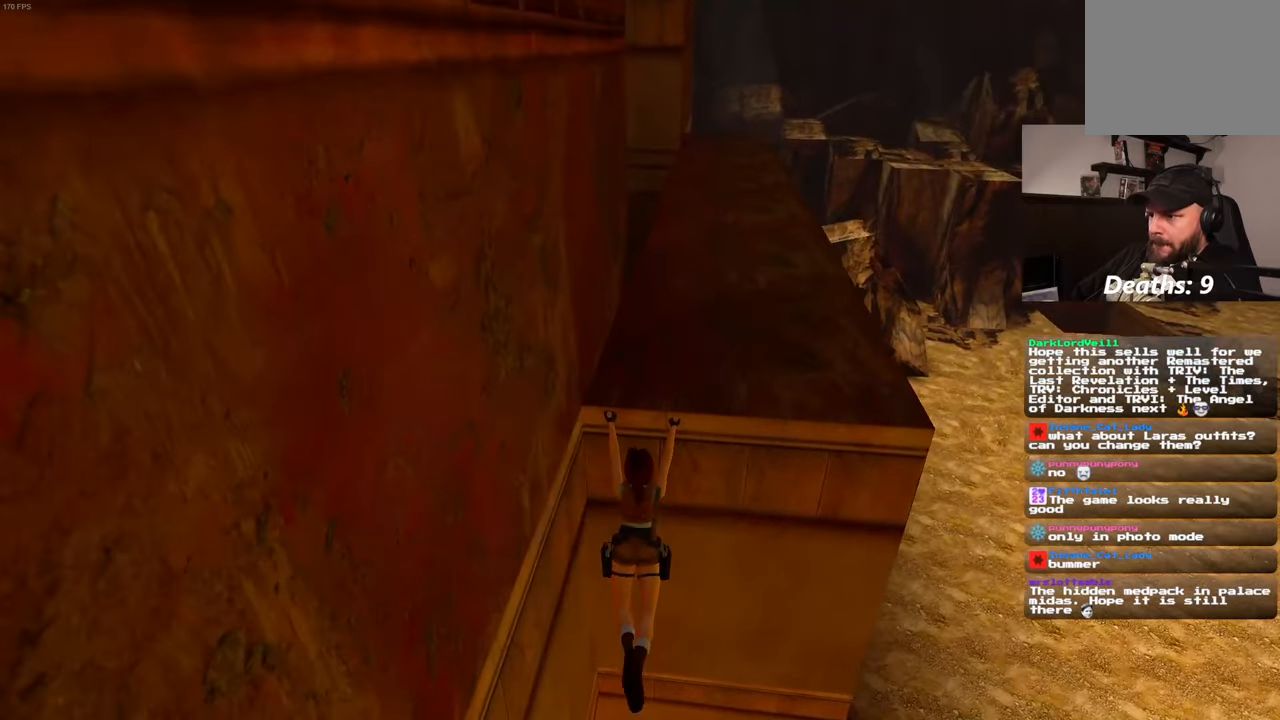
{"dt_ms": 500, "buttons": [], "left_stick": "up", "right_stick": "center", "events": []}
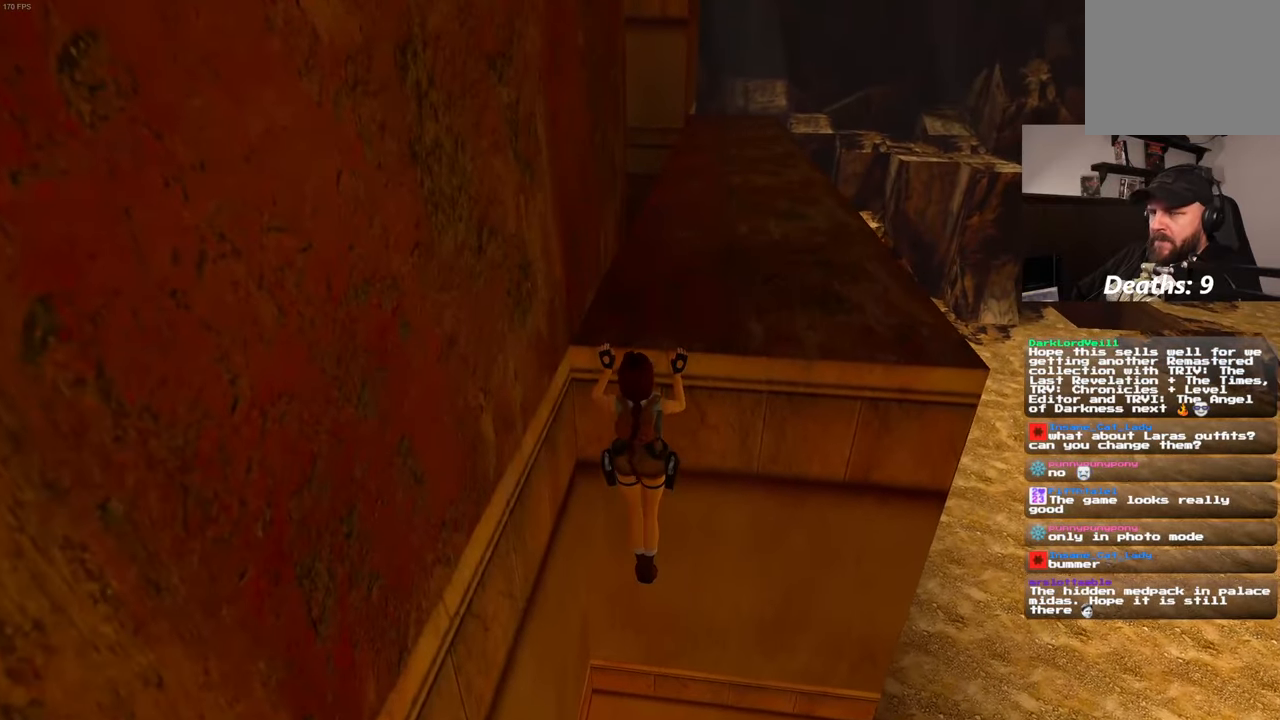
{"dt_ms": 500, "buttons": [], "left_stick": "center", "right_stick": "center", "events": [[500, "left_stick", "center"]]}
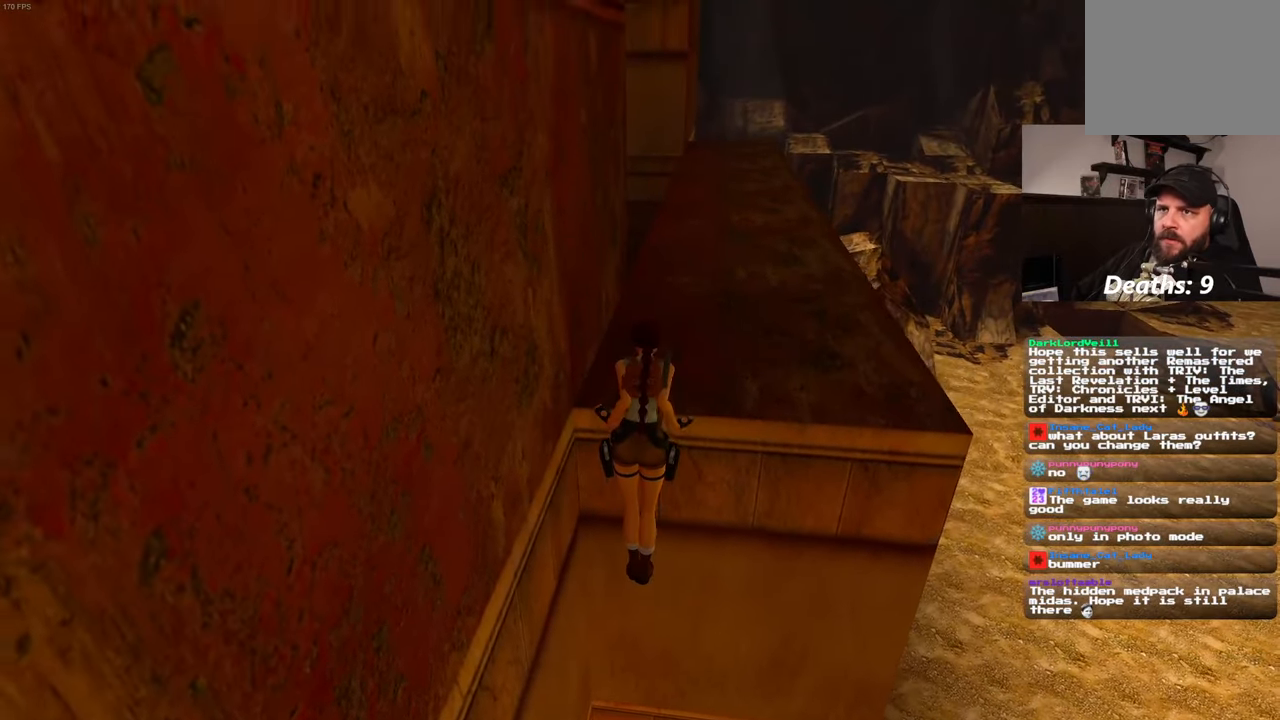
{"dt_ms": 1000, "buttons": [], "left_stick": "up", "right_stick": "center", "events": [[67, "right_stick", "up-right"], [267, "left_stick", "up"], [267, "right_stick", "center"], [433, "R2", "down"], [517, "R2", "up"]]}
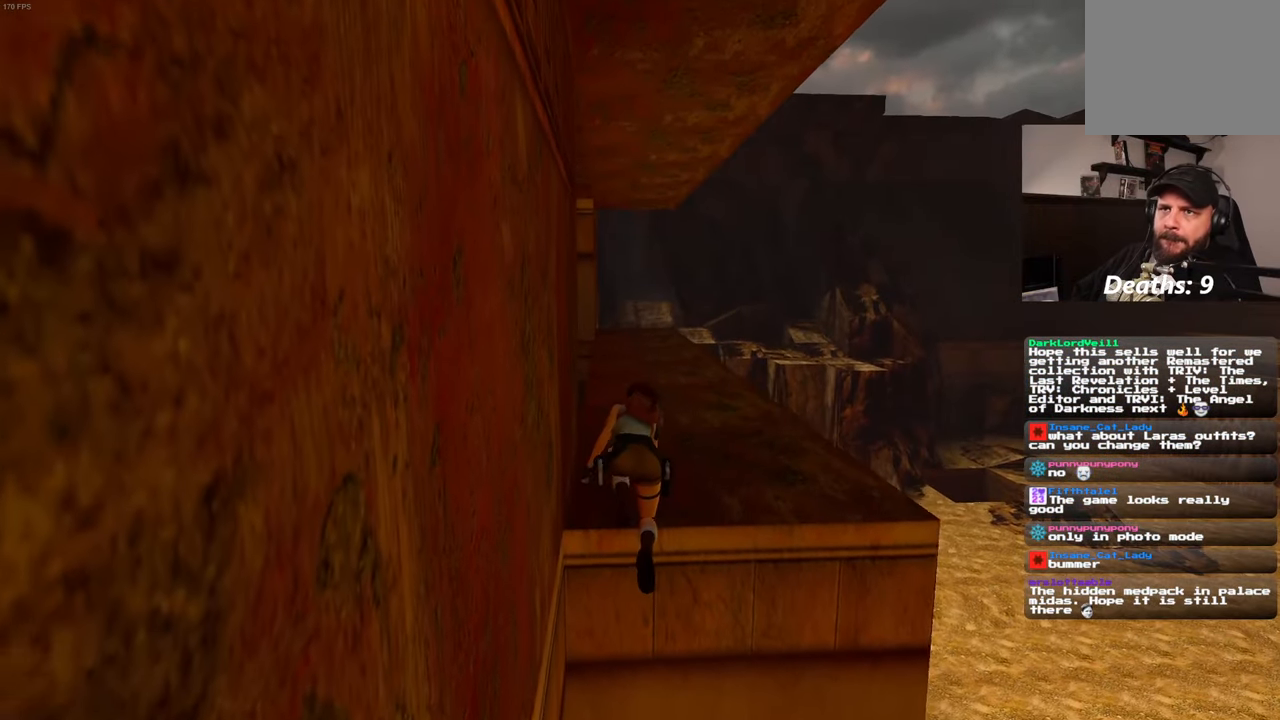
{"dt_ms": 500, "buttons": [], "left_stick": "up", "right_stick": "center", "events": []}
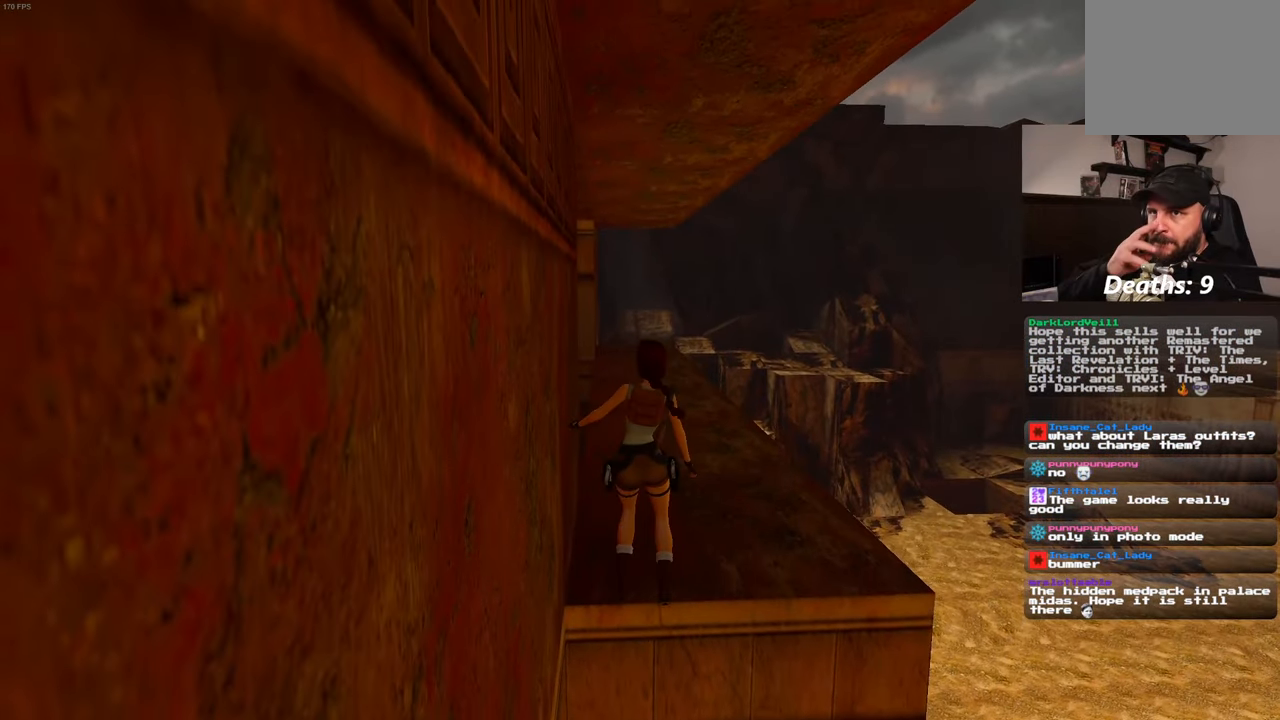
{"dt_ms": 500, "buttons": [], "left_stick": "up", "right_stick": "center", "events": []}
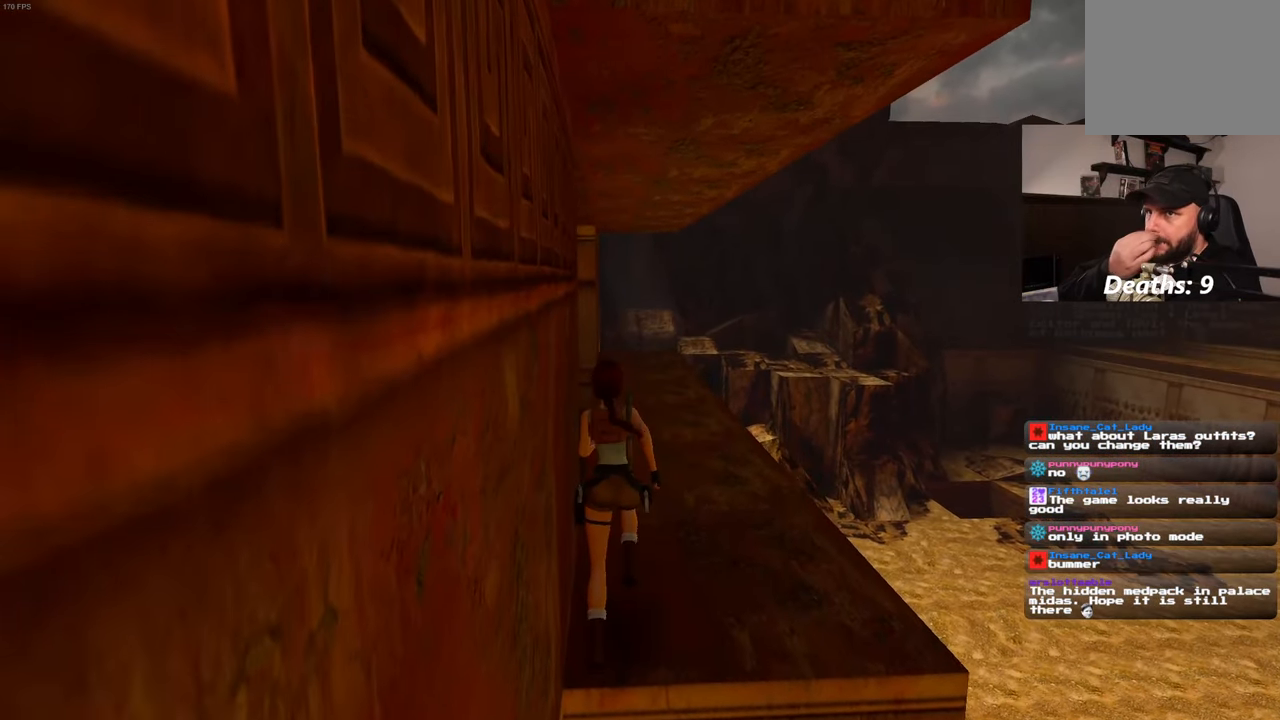
{"dt_ms": 500, "buttons": [], "left_stick": "up-right", "right_stick": "left", "events": [[167, "R2", "down"], [300, "right_stick", "left"], [317, "R2", "up"], [433, "left_stick", "up-right"]]}
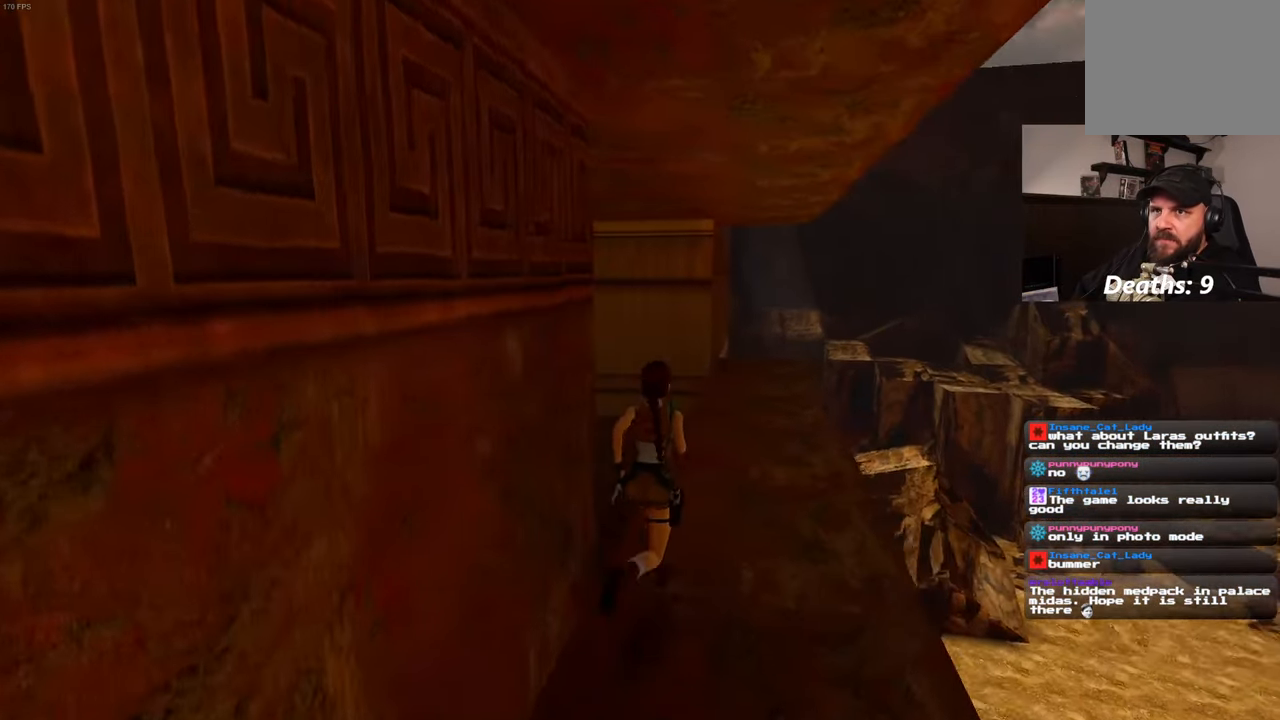
{"dt_ms": 500, "buttons": [], "left_stick": "up", "right_stick": "center", "events": [[267, "right_stick", "center"], [400, "left_stick", "up"]]}
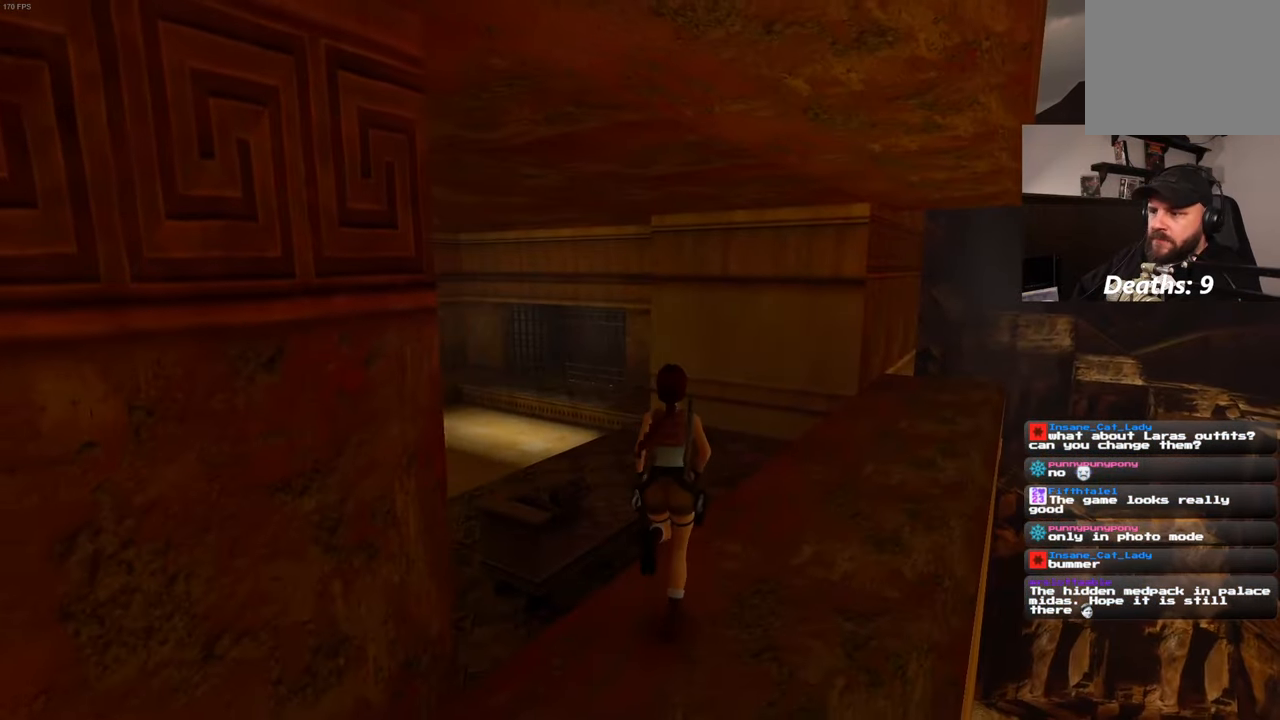
{"dt_ms": 500, "buttons": [], "left_stick": "up-right", "right_stick": "center", "events": [[50, "right_stick", "left"], [183, "left_stick", "up-right"], [500, "right_stick", "center"]]}
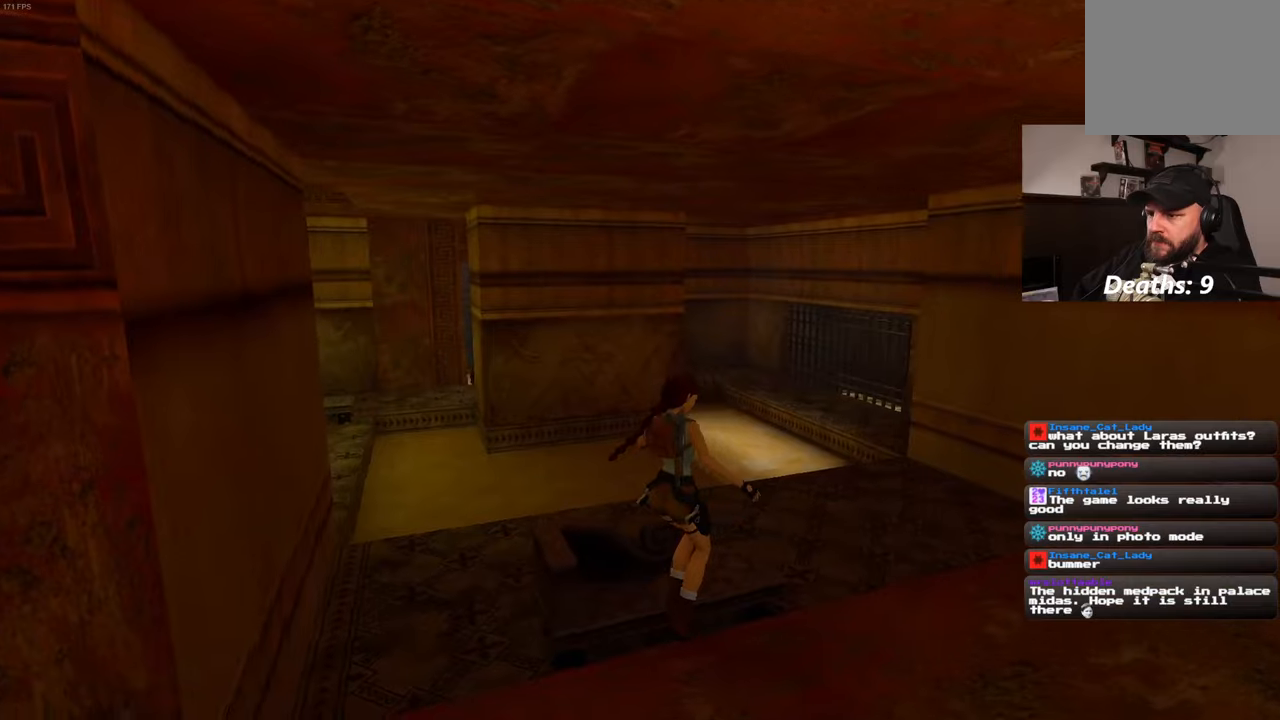
{"dt_ms": 500, "buttons": [], "left_stick": "up-right", "right_stick": "left", "events": [[284, "right_stick", "left"]]}
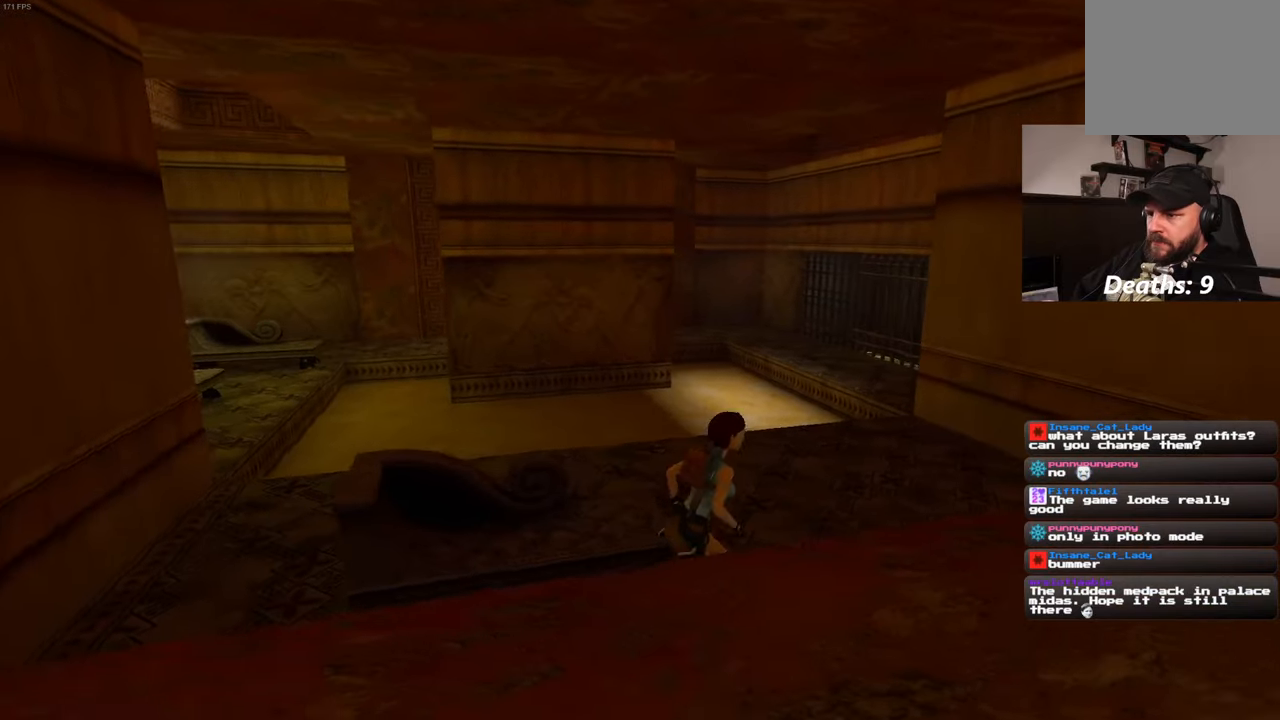
{"dt_ms": 500, "buttons": ["L2"], "left_stick": "down-right", "right_stick": "left", "events": [[117, "L2", "down"], [334, "left_stick", "right"], [484, "left_stick", "down-right"]]}
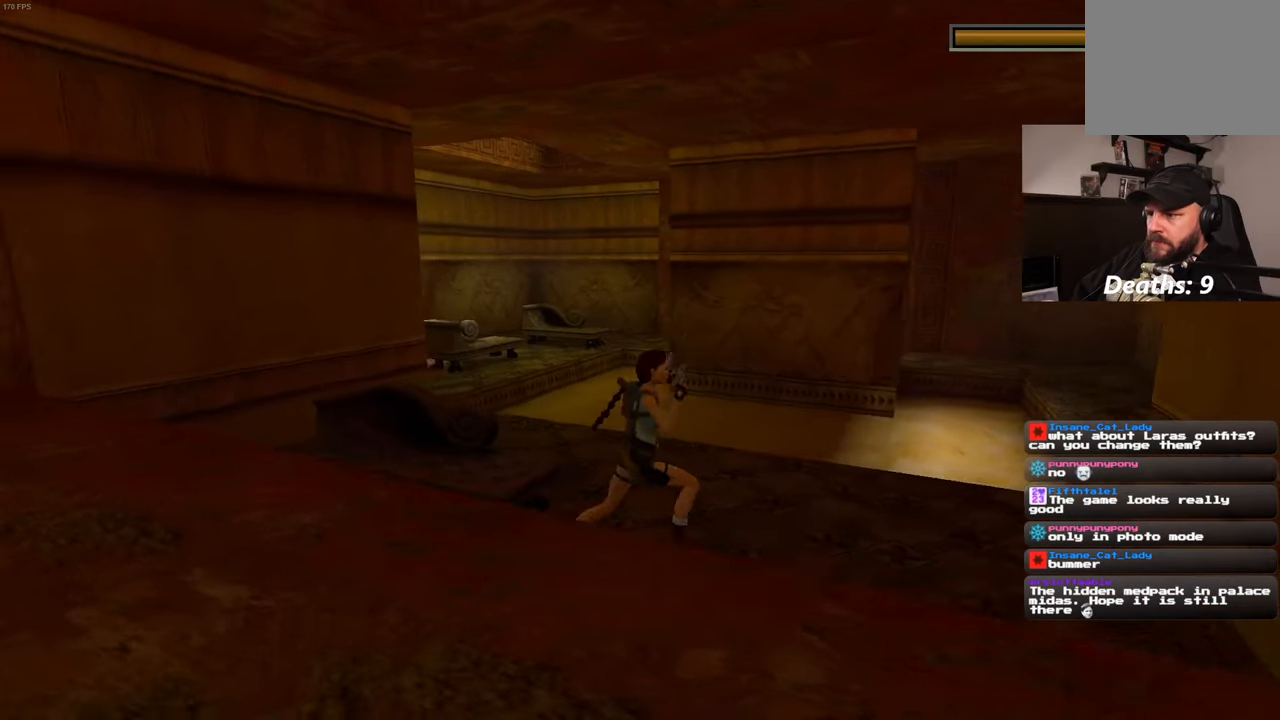
{"dt_ms": 500, "buttons": ["L2"], "left_stick": "up-right", "right_stick": "center", "events": [[150, "right_stick", "center"], [284, "right_stick", "down-right"], [434, "left_stick", "up-right"], [467, "right_stick", "center"]]}
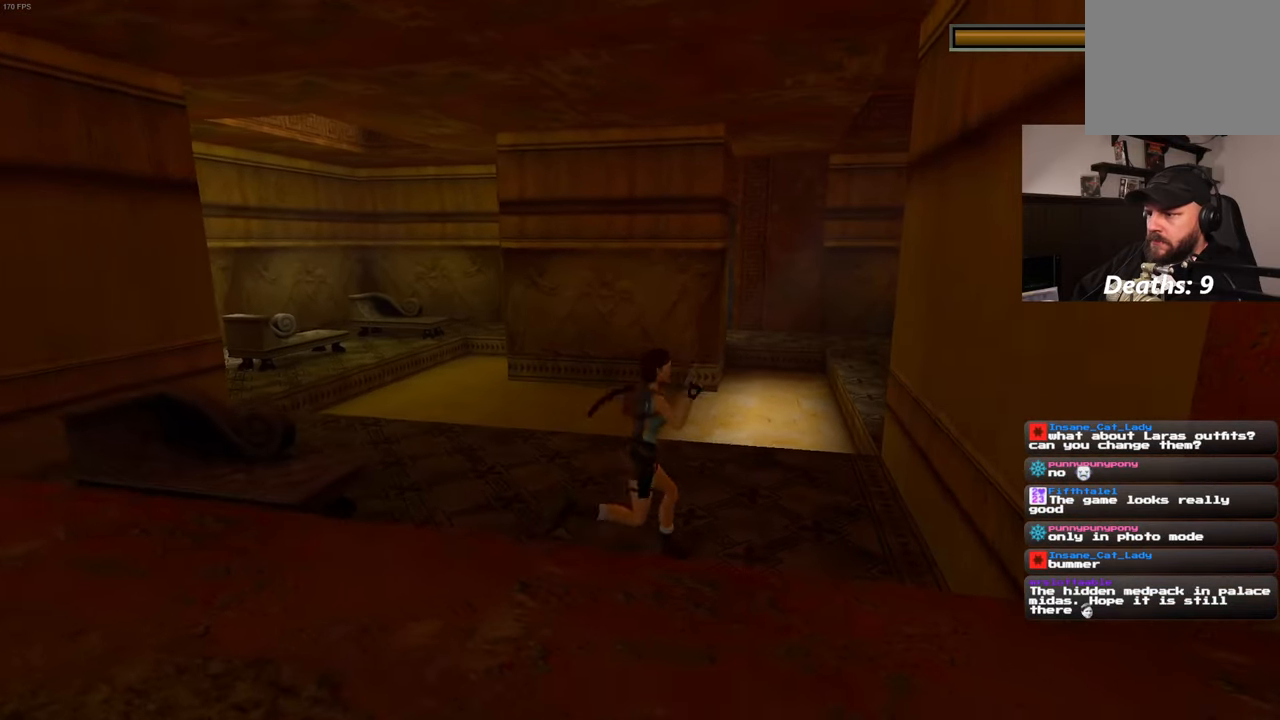
{"dt_ms": 500, "buttons": ["L2"], "left_stick": "center", "right_stick": "center", "events": [[67, "left_stick", "center"]]}
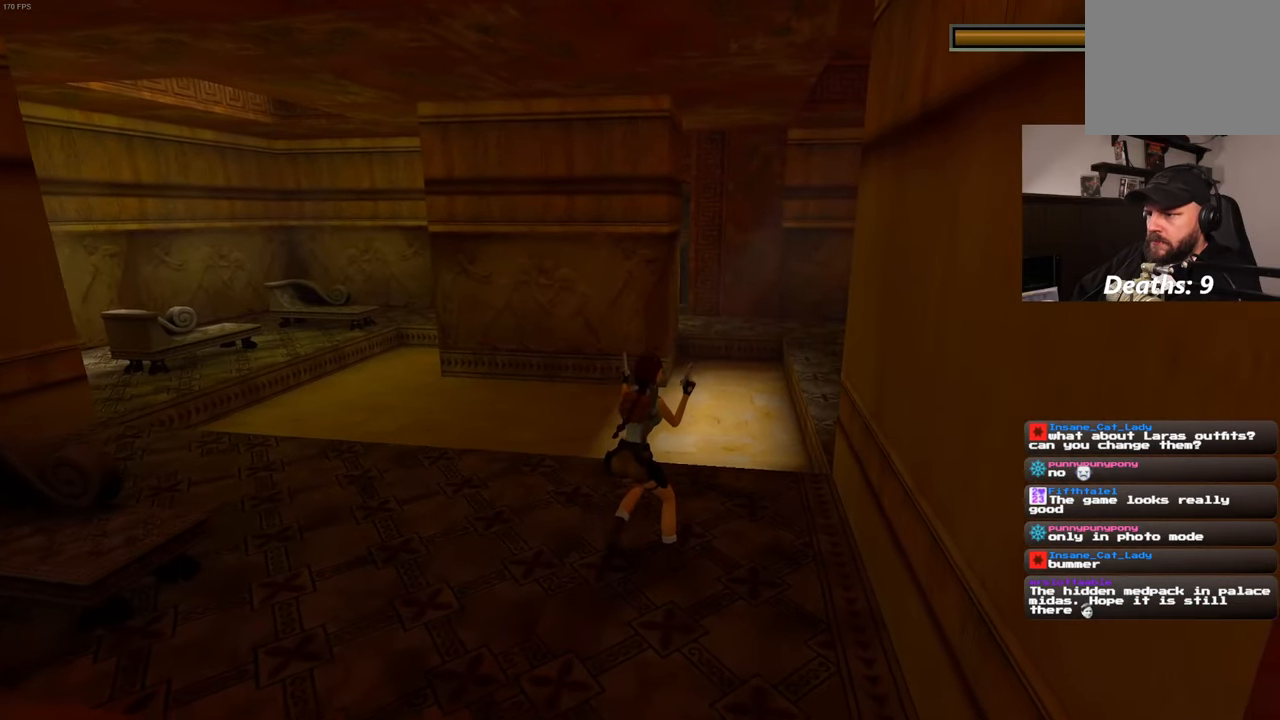
{"dt_ms": 500, "buttons": ["L2"], "left_stick": "center", "right_stick": "center", "events": []}
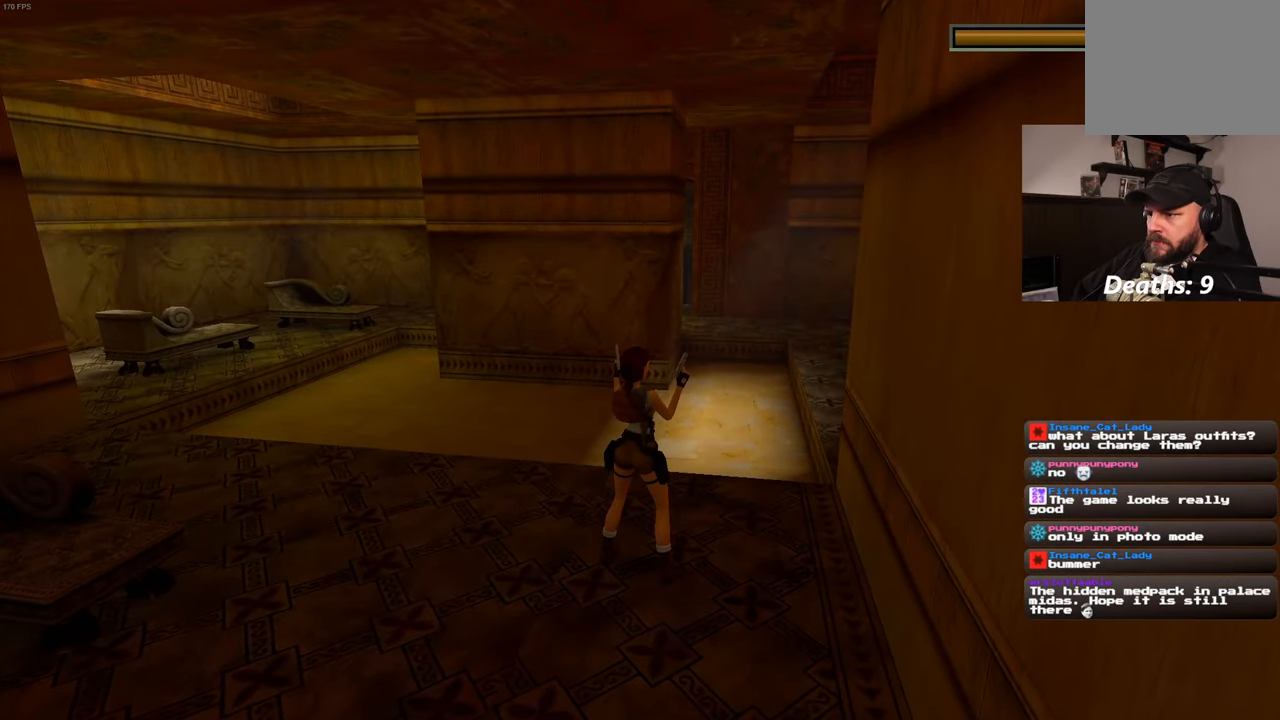
{"dt_ms": 500, "buttons": ["L2"], "left_stick": "center", "right_stick": "center", "events": []}
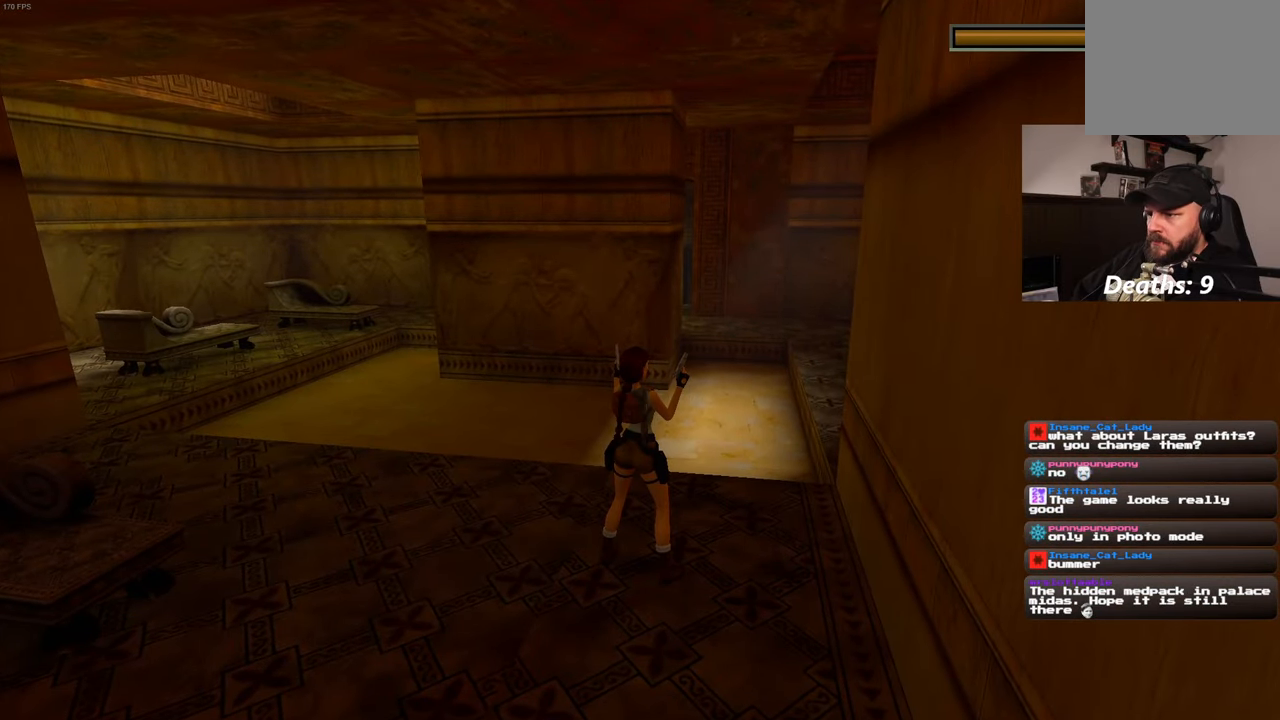
{"dt_ms": 500, "buttons": ["L2"], "left_stick": "center", "right_stick": "center", "events": []}
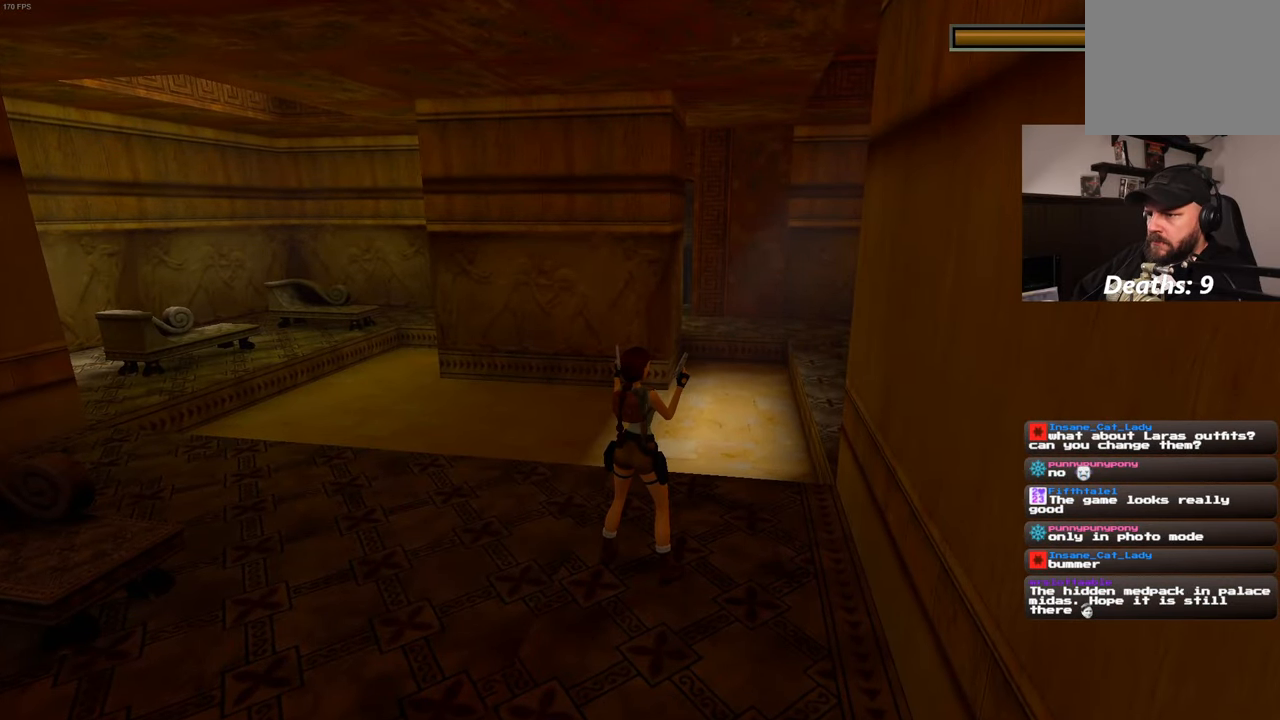
{"dt_ms": 500, "buttons": ["L2"], "left_stick": "center", "right_stick": "center", "events": []}